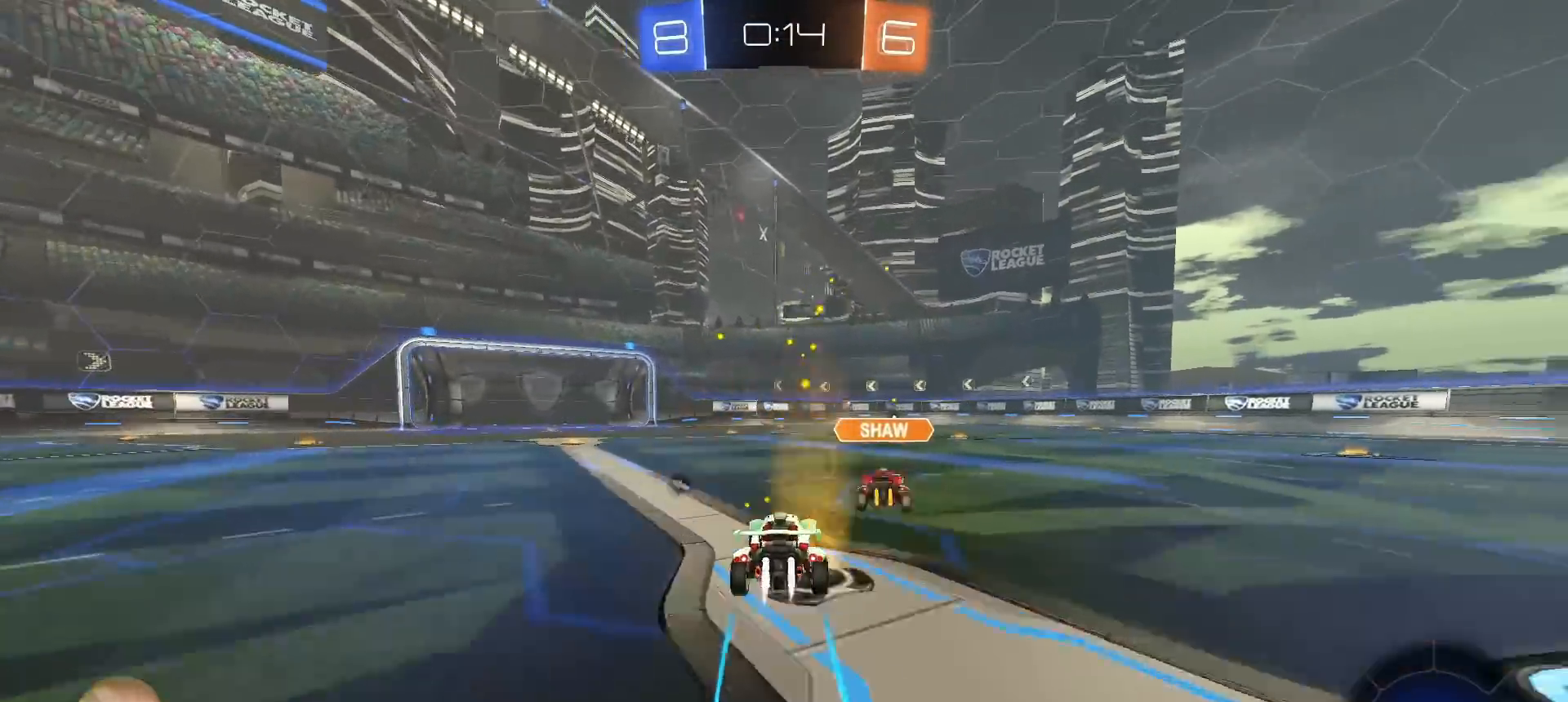
Gameplay with a controller (PlayStation layout); each line is a JSON object with the inputs held at the frame after it. "events" lists button and stick changes between this image and that frame as [ms after this image, input, new state], when the widget could be followed in between.
{"buttons": ["TRIANGLE", "R2"], "left_stick": "left", "right_stick": "center", "events": [[133, "left_stick", "center"], [150, "R1", "up"], [183, "left_stick", "right"], [333, "left_stick", "center"], [400, "left_stick", "left"], [433, "TRIANGLE", "down"]]}
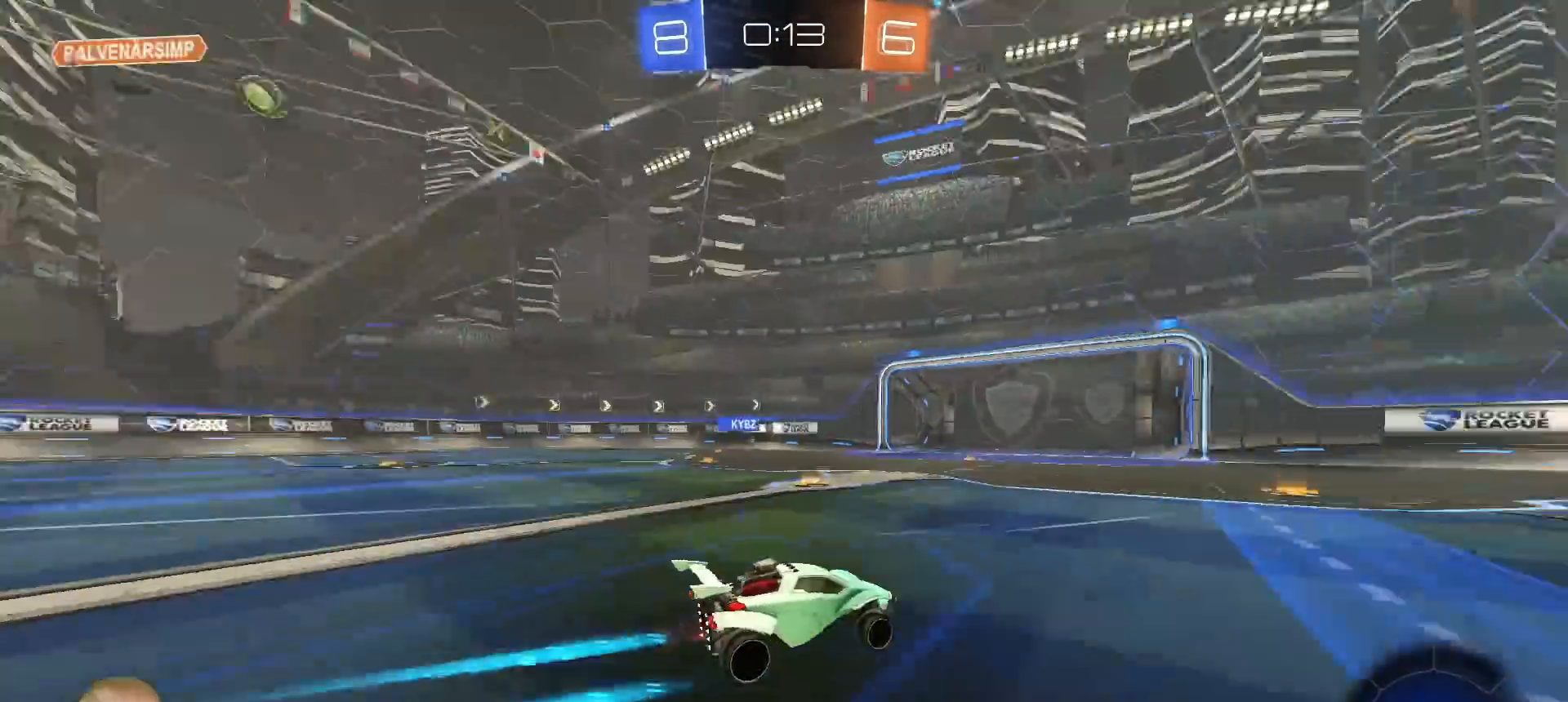
{"buttons": ["R2"], "left_stick": "right", "right_stick": "center", "events": [[33, "TRIANGLE", "up"], [33, "left_stick", "center"], [167, "left_stick", "left"], [250, "left_stick", "center"], [367, "left_stick", "right"]]}
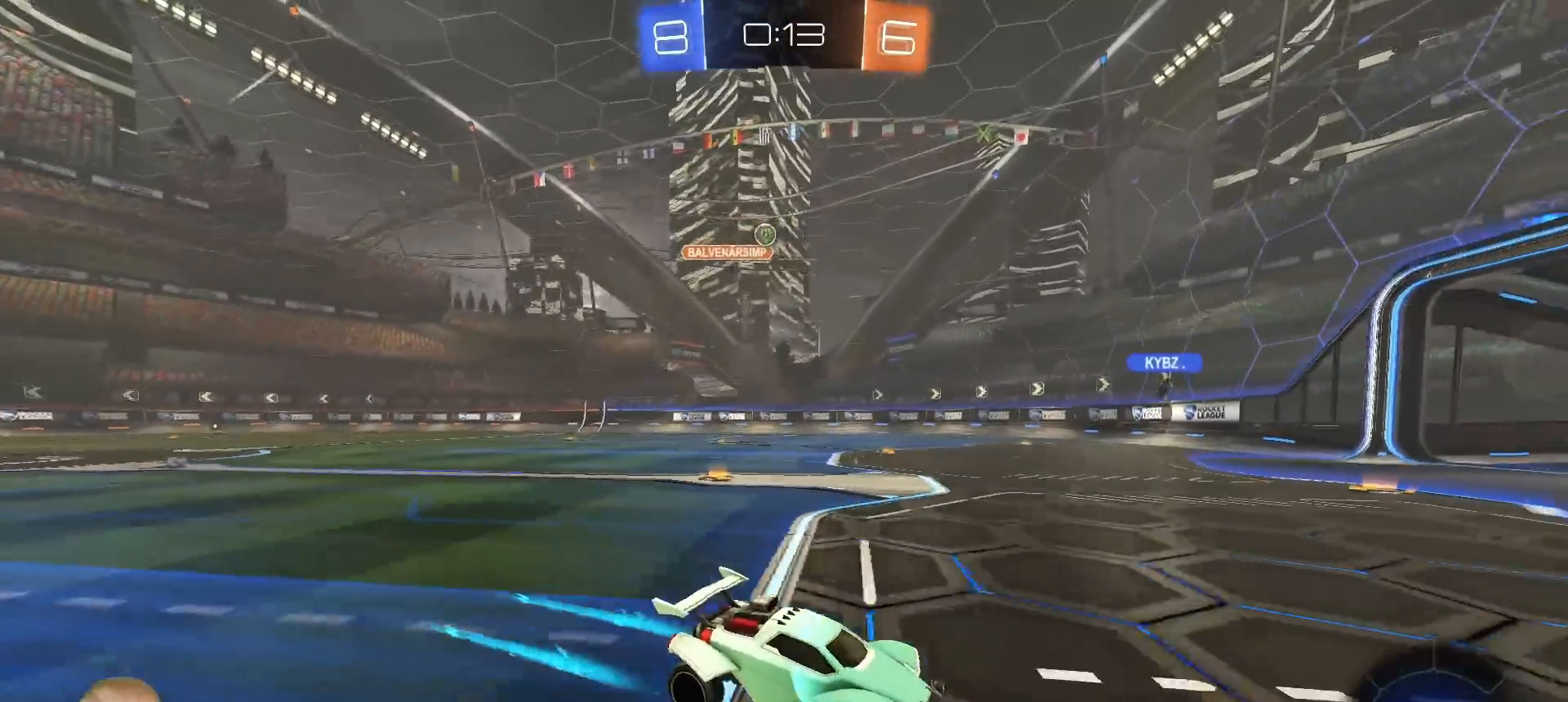
{"buttons": ["R2"], "left_stick": "left", "right_stick": "center", "events": [[167, "left_stick", "center"], [217, "left_stick", "left"], [333, "L1", "down"], [417, "L1", "up"]]}
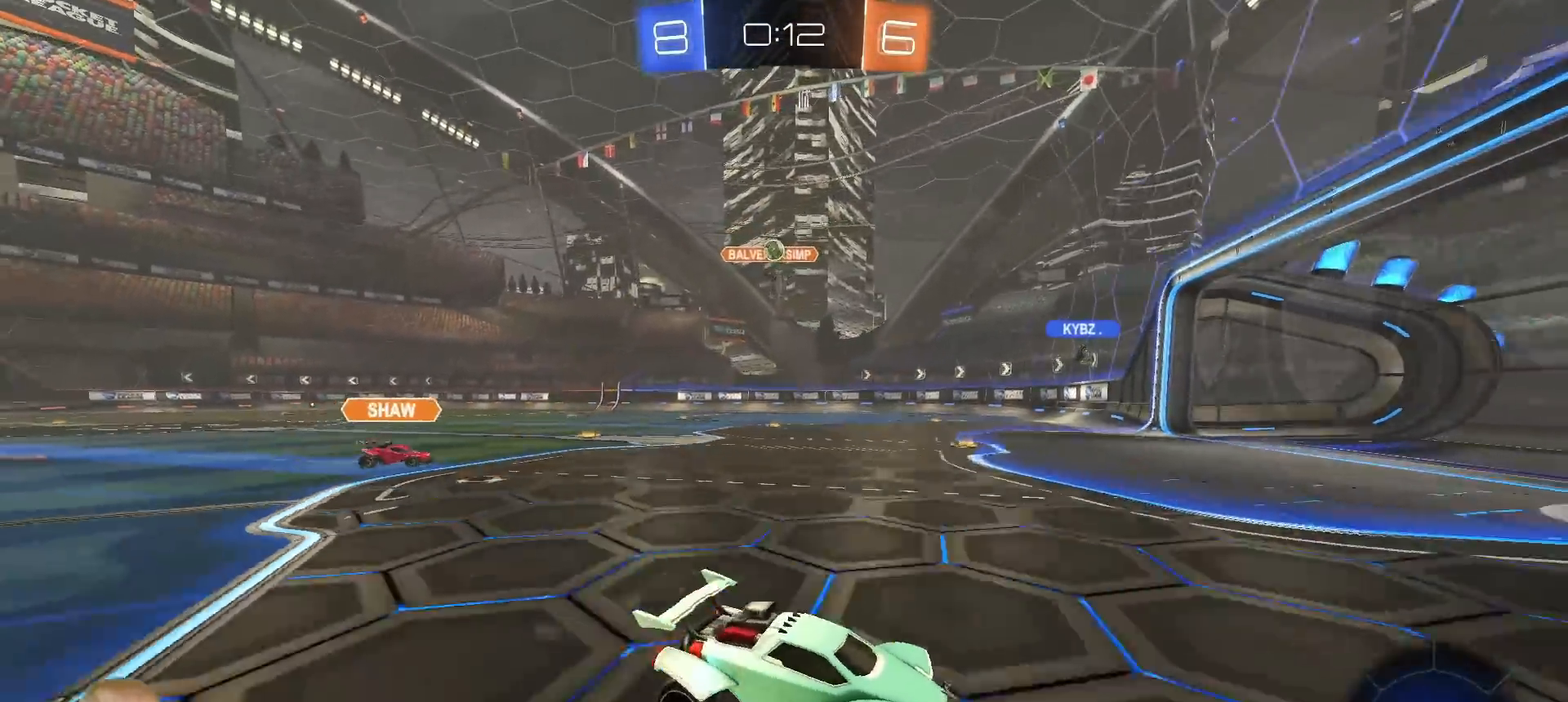
{"buttons": [], "left_stick": "left", "right_stick": "center", "events": [[417, "R2", "up"]]}
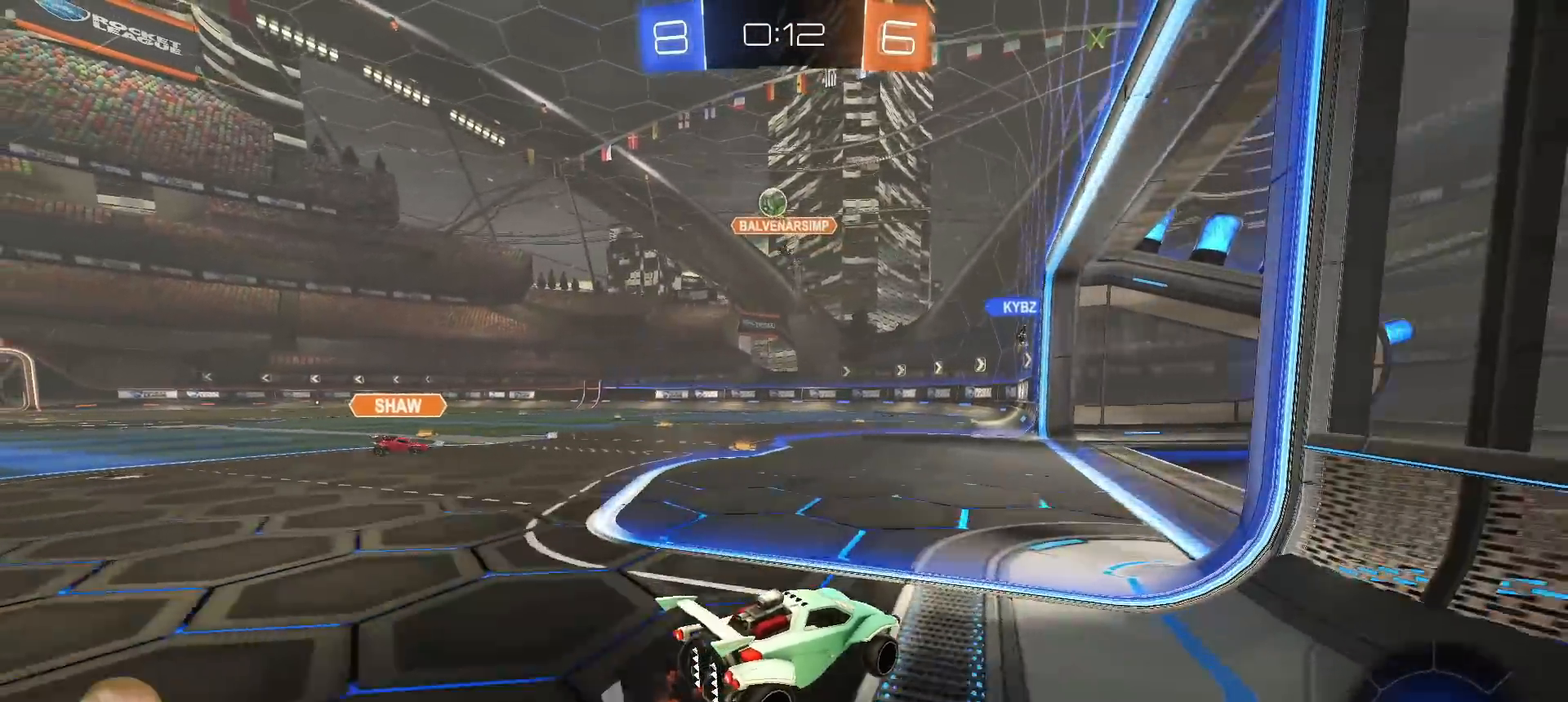
{"buttons": ["R2"], "left_stick": "center", "right_stick": "center", "events": [[150, "left_stick", "right"], [200, "R2", "down"], [317, "left_stick", "center"]]}
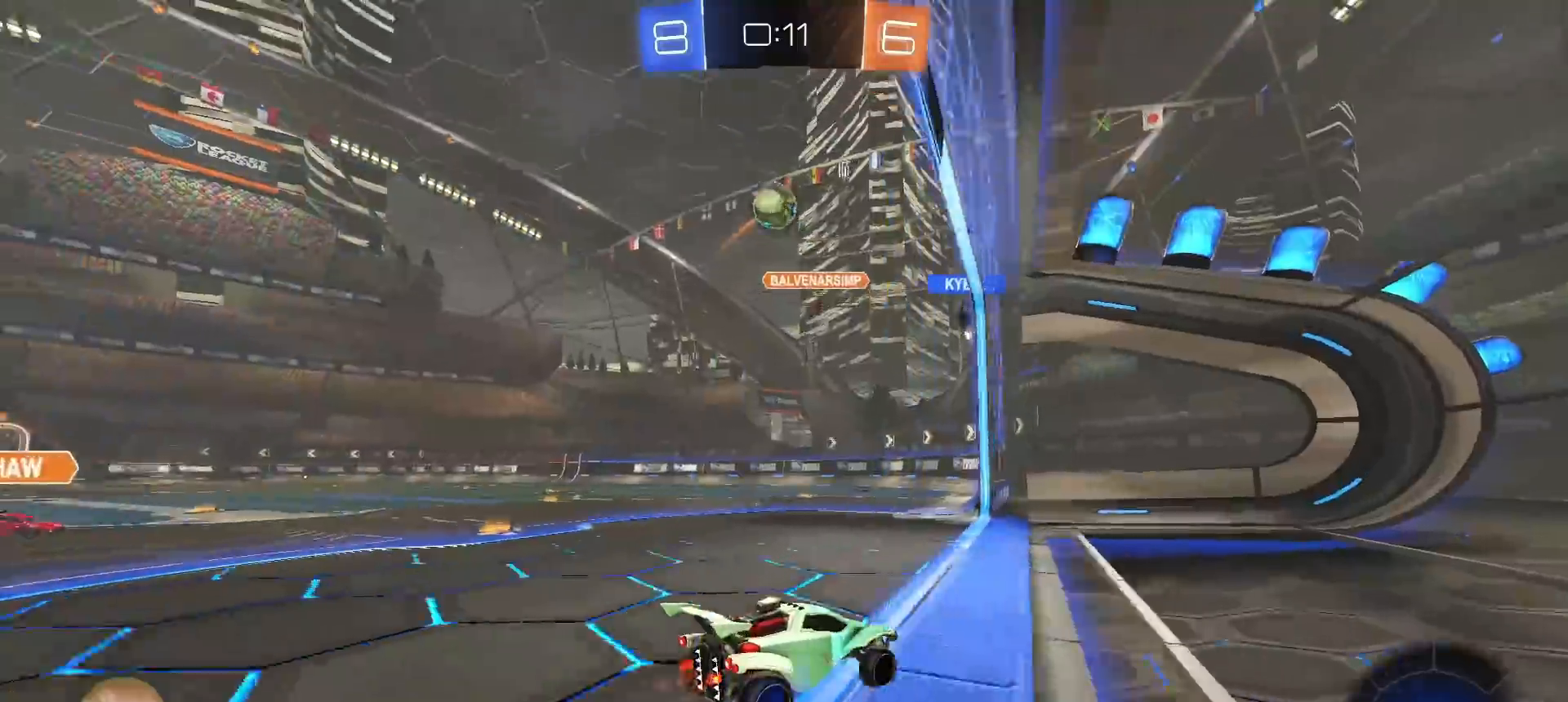
{"buttons": ["L1", "R2"], "left_stick": "left", "right_stick": "center", "events": [[250, "left_stick", "left"], [367, "L1", "down"]]}
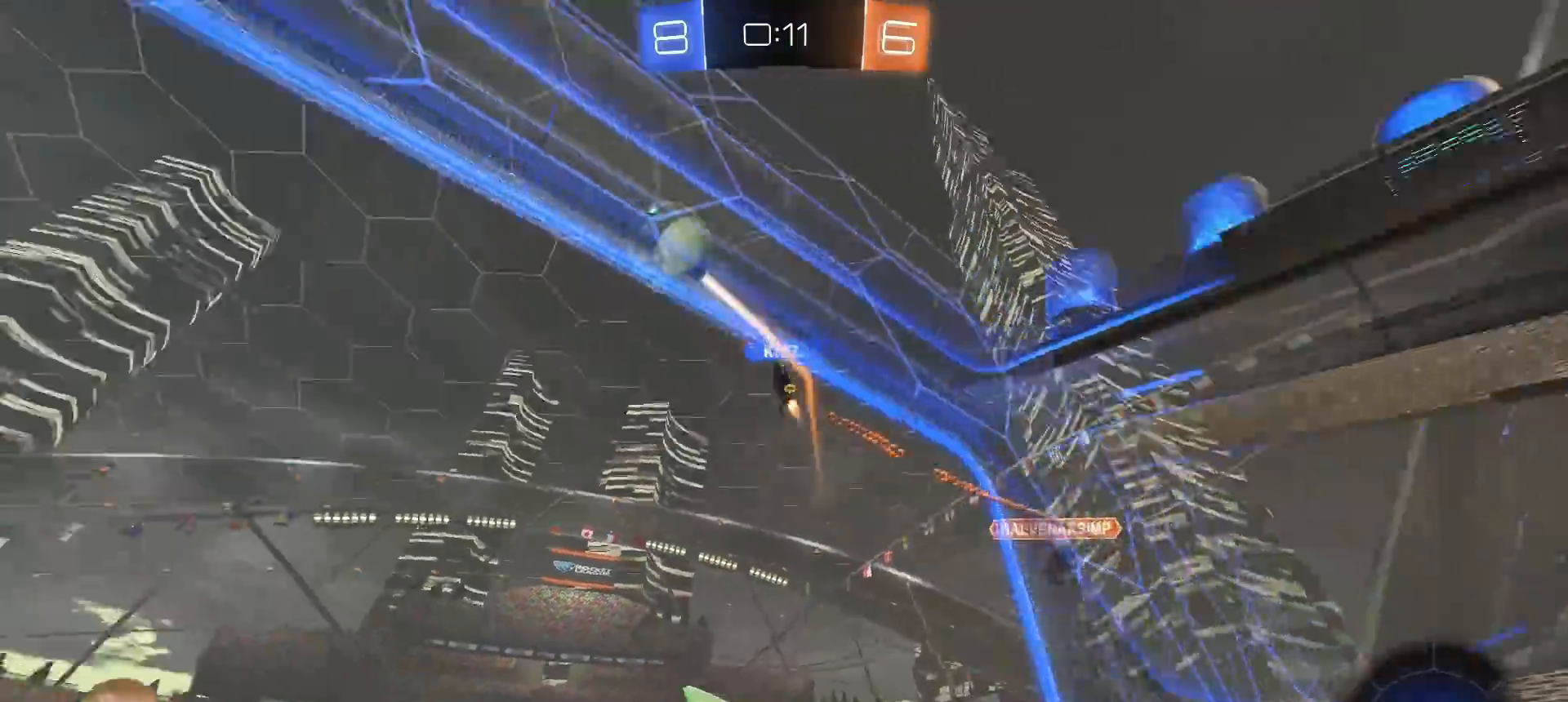
{"buttons": ["R2"], "left_stick": "left", "right_stick": "center", "events": [[33, "L1", "up"]]}
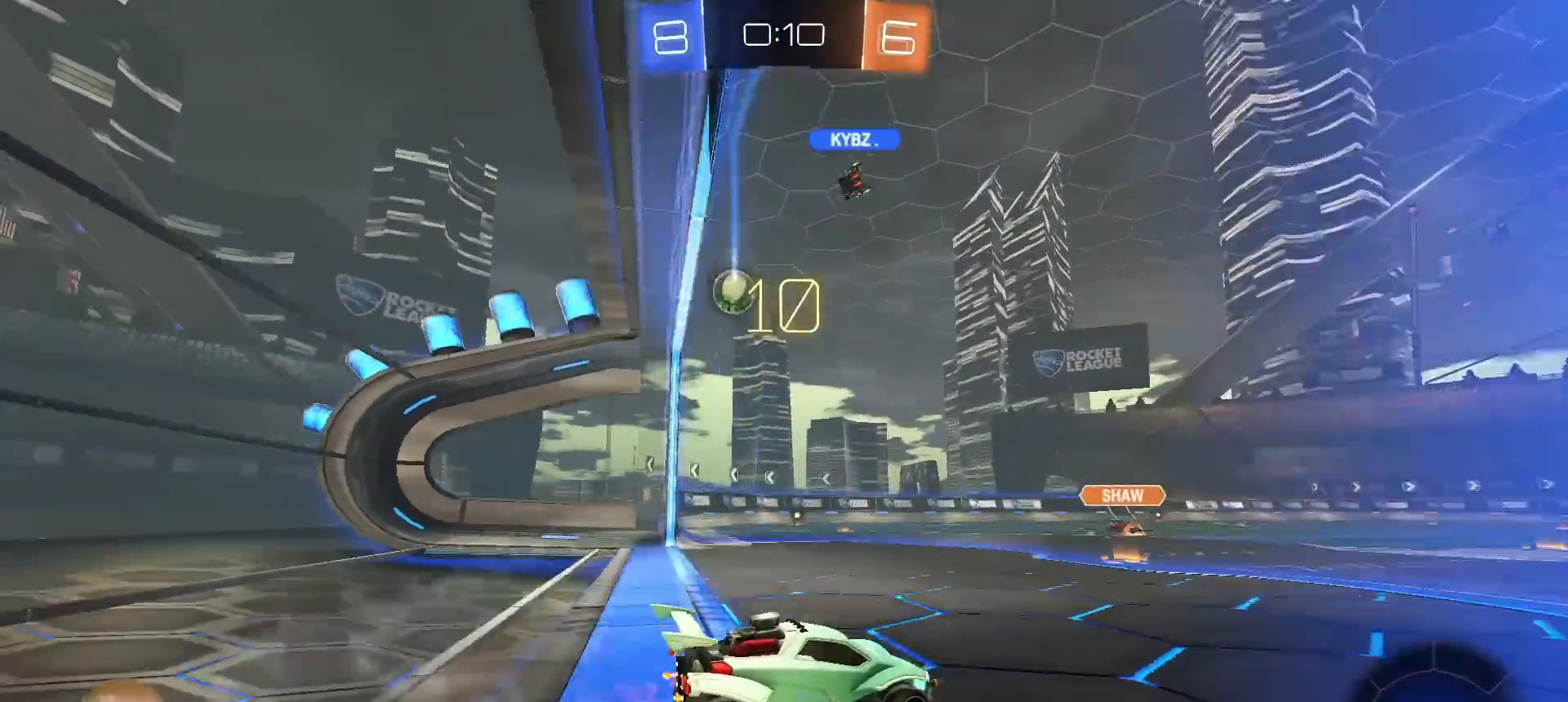
{"buttons": ["R2"], "left_stick": "left", "right_stick": "center", "events": [[83, "left_stick", "center"], [433, "left_stick", "left"]]}
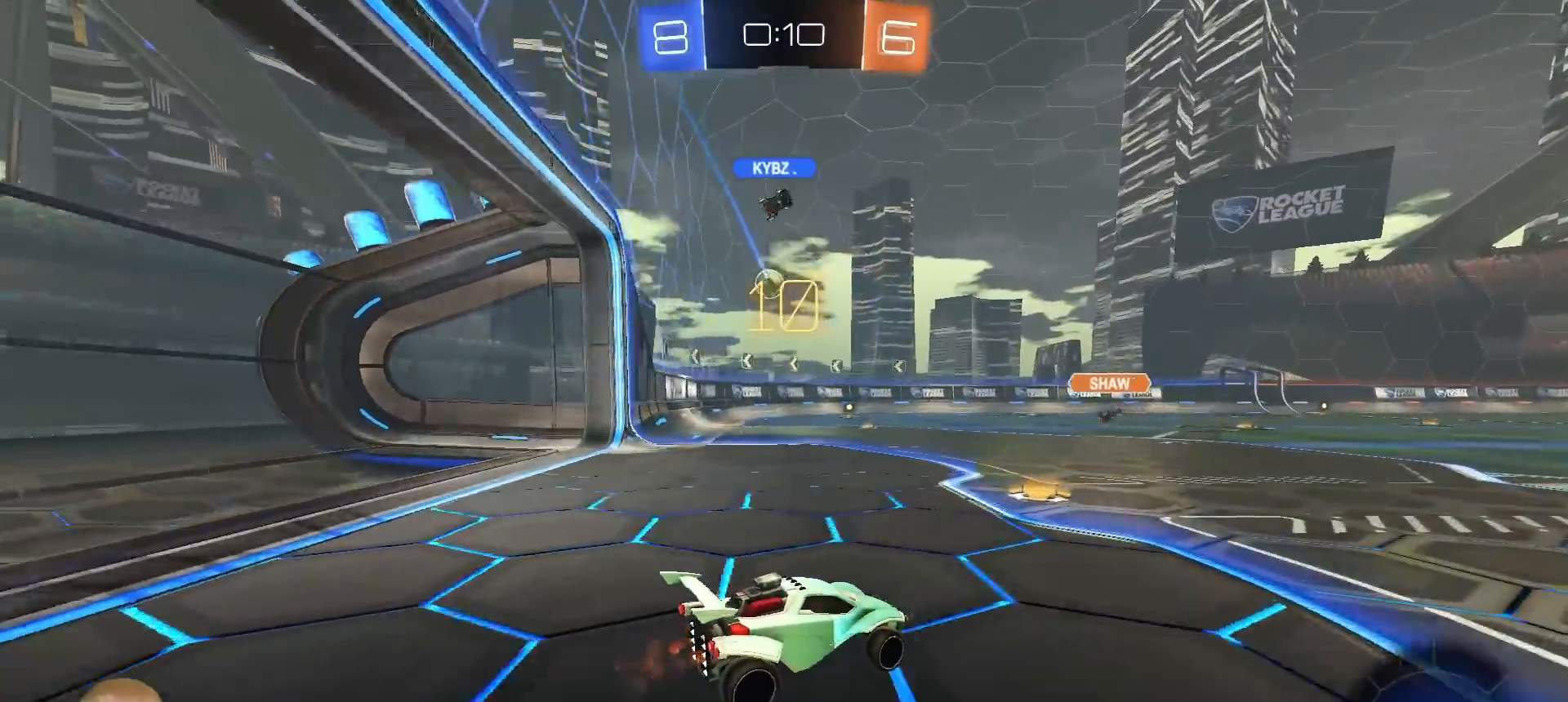
{"buttons": ["R2"], "left_stick": "left", "right_stick": "center", "events": []}
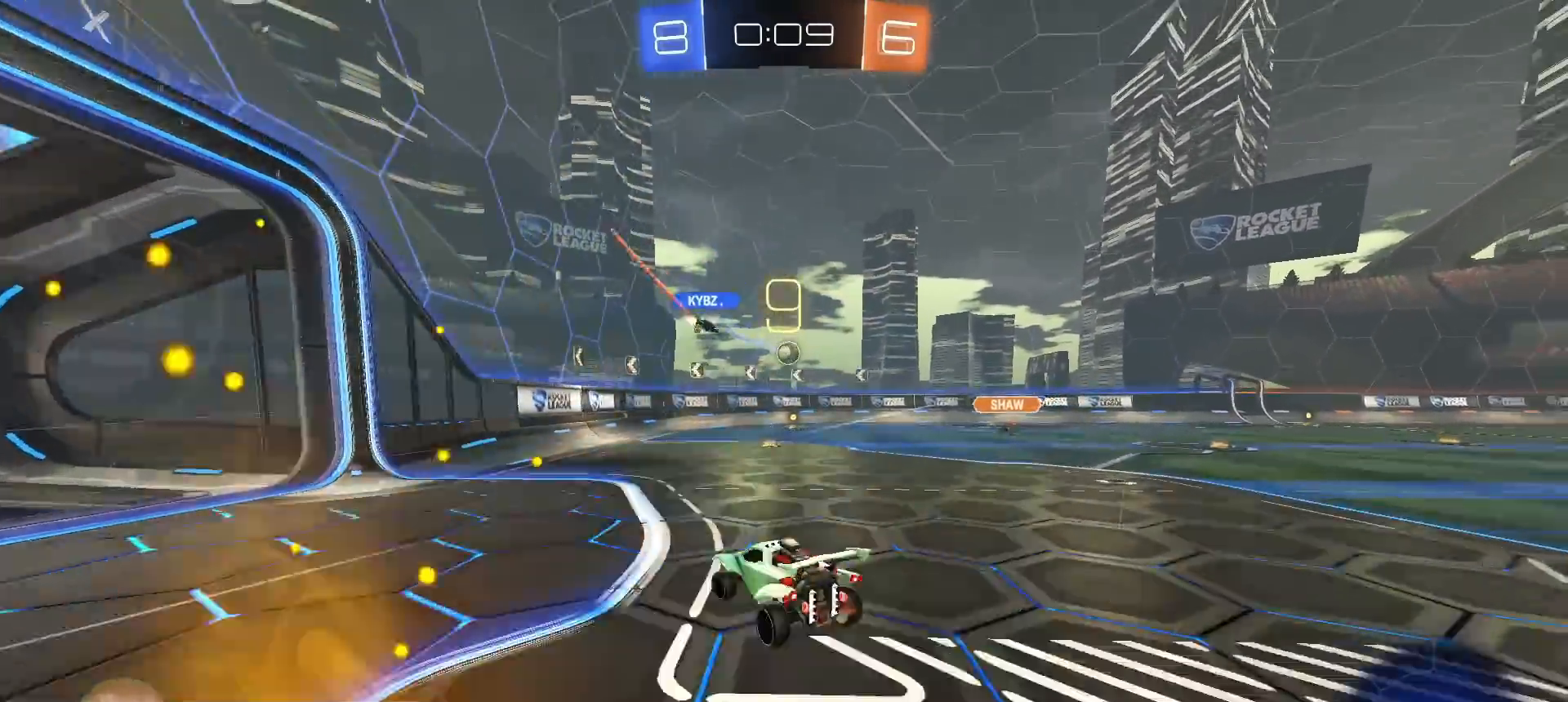
{"buttons": ["L1"], "left_stick": "down-right", "right_stick": "center", "events": [[67, "left_stick", "center"], [117, "left_stick", "right"], [267, "R2", "up"], [283, "L1", "down"], [383, "CROSS", "down"], [450, "left_stick", "down-right"], [467, "CROSS", "up"]]}
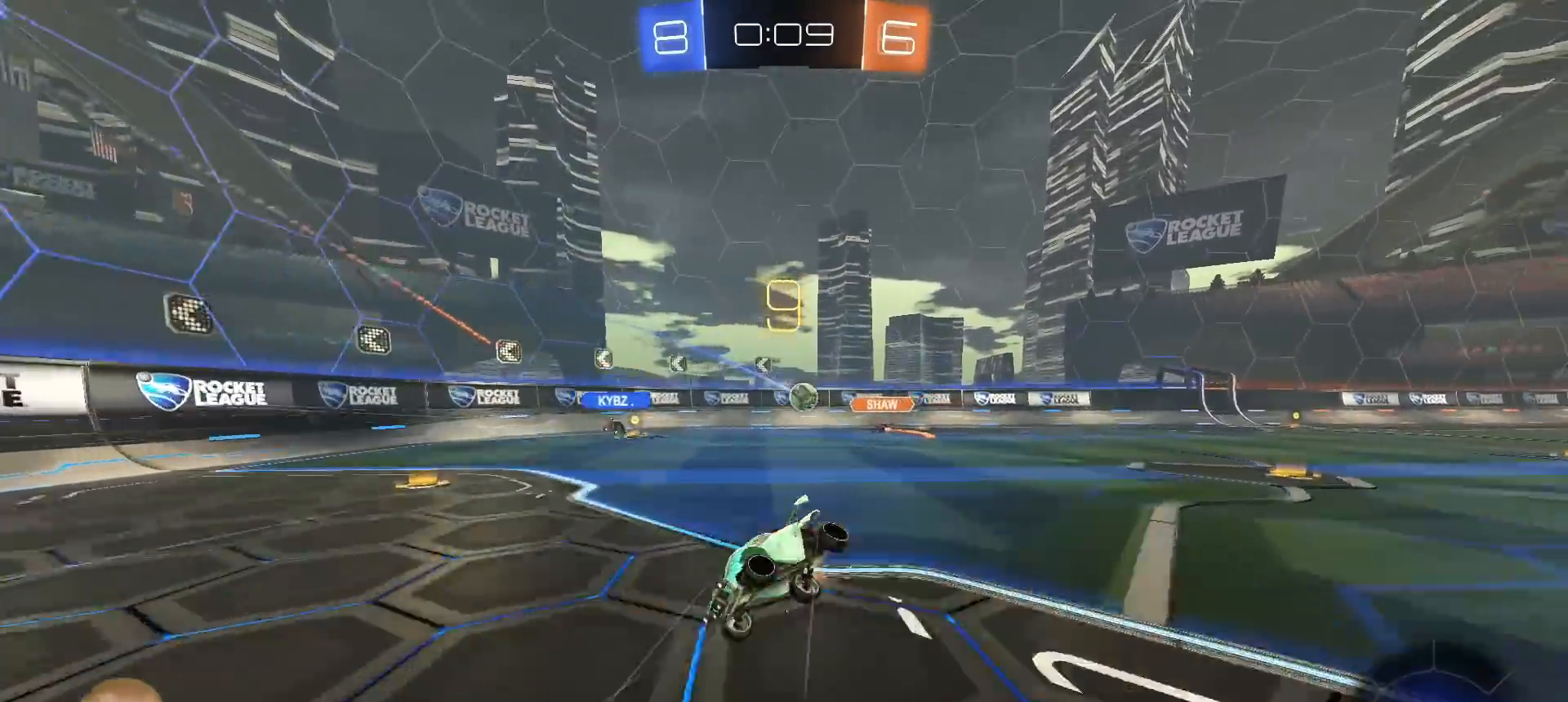
{"buttons": ["R2"], "left_stick": "up-right", "right_stick": "center", "events": [[117, "L1", "up"], [183, "R2", "down"], [217, "left_stick", "up-right"]]}
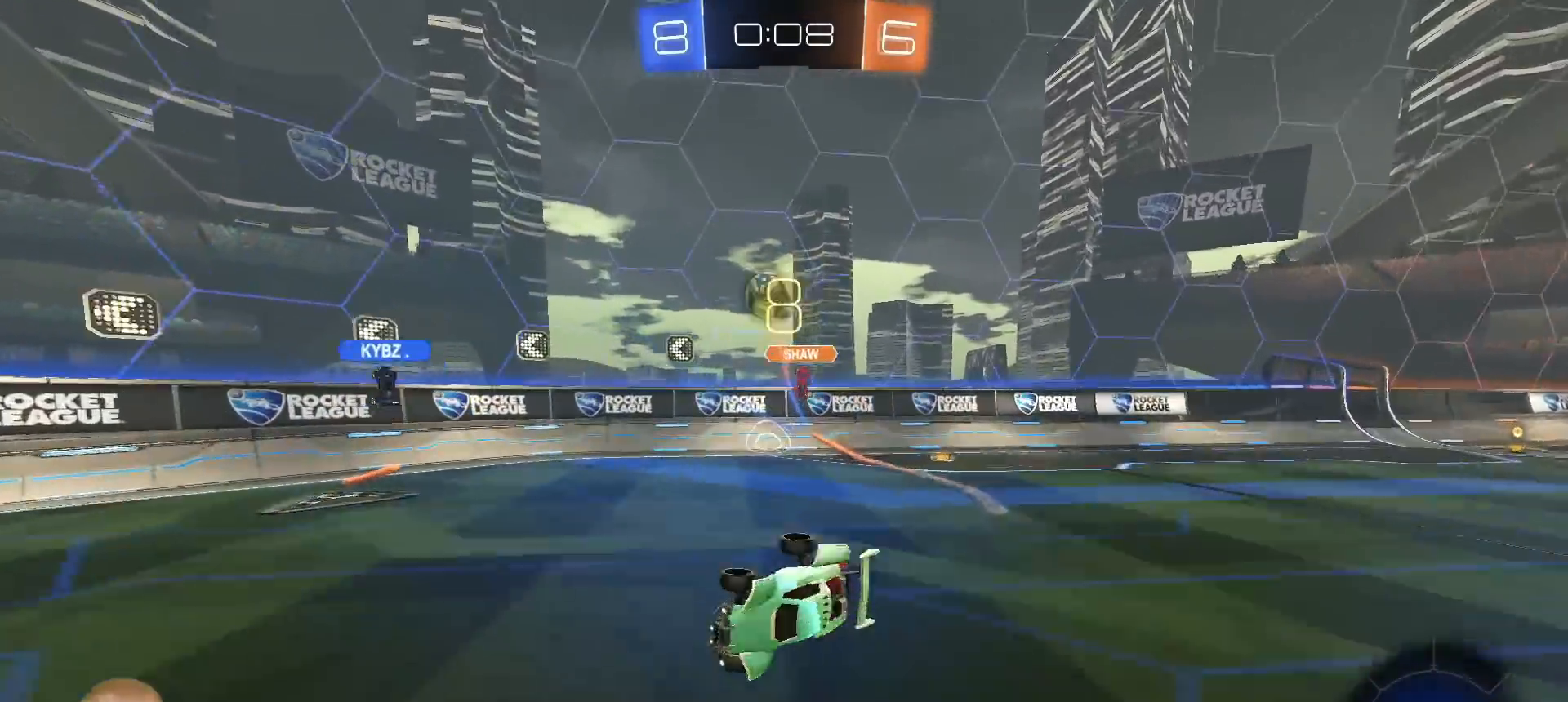
{"buttons": ["R2"], "left_stick": "up-right", "right_stick": "center", "events": []}
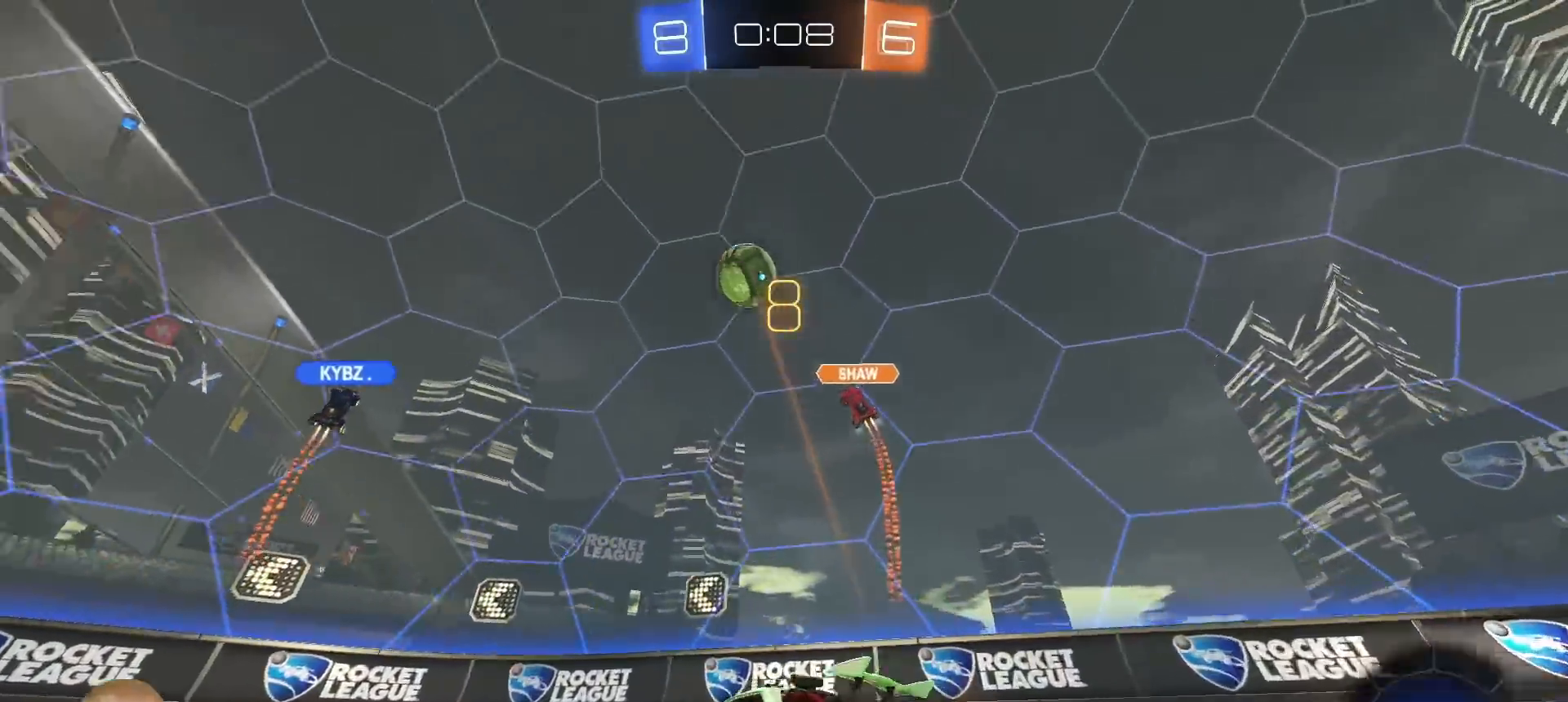
{"buttons": ["R2"], "left_stick": "left", "right_stick": "center", "events": [[300, "left_stick", "up-left"], [367, "left_stick", "left"]]}
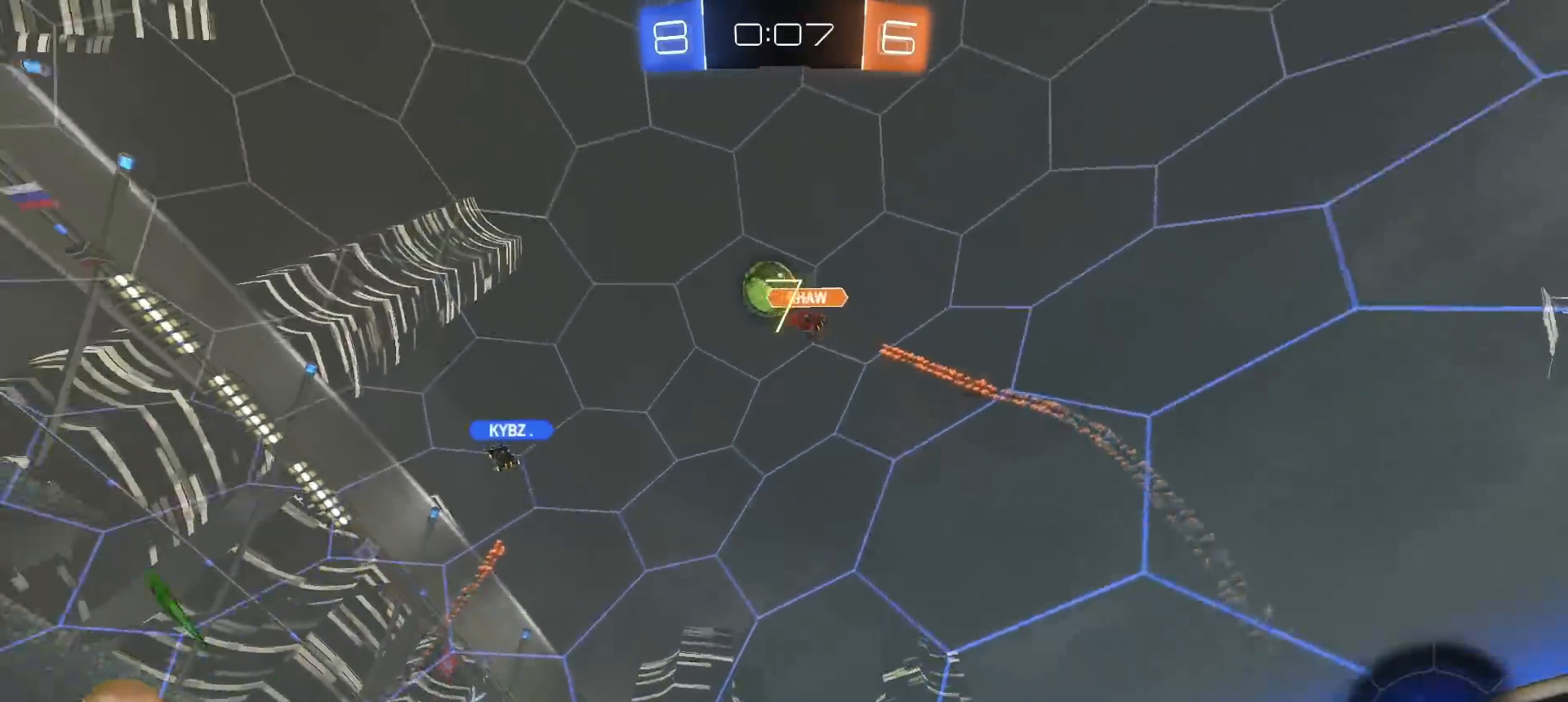
{"buttons": ["R2"], "left_stick": "center", "right_stick": "center", "events": [[483, "left_stick", "center"]]}
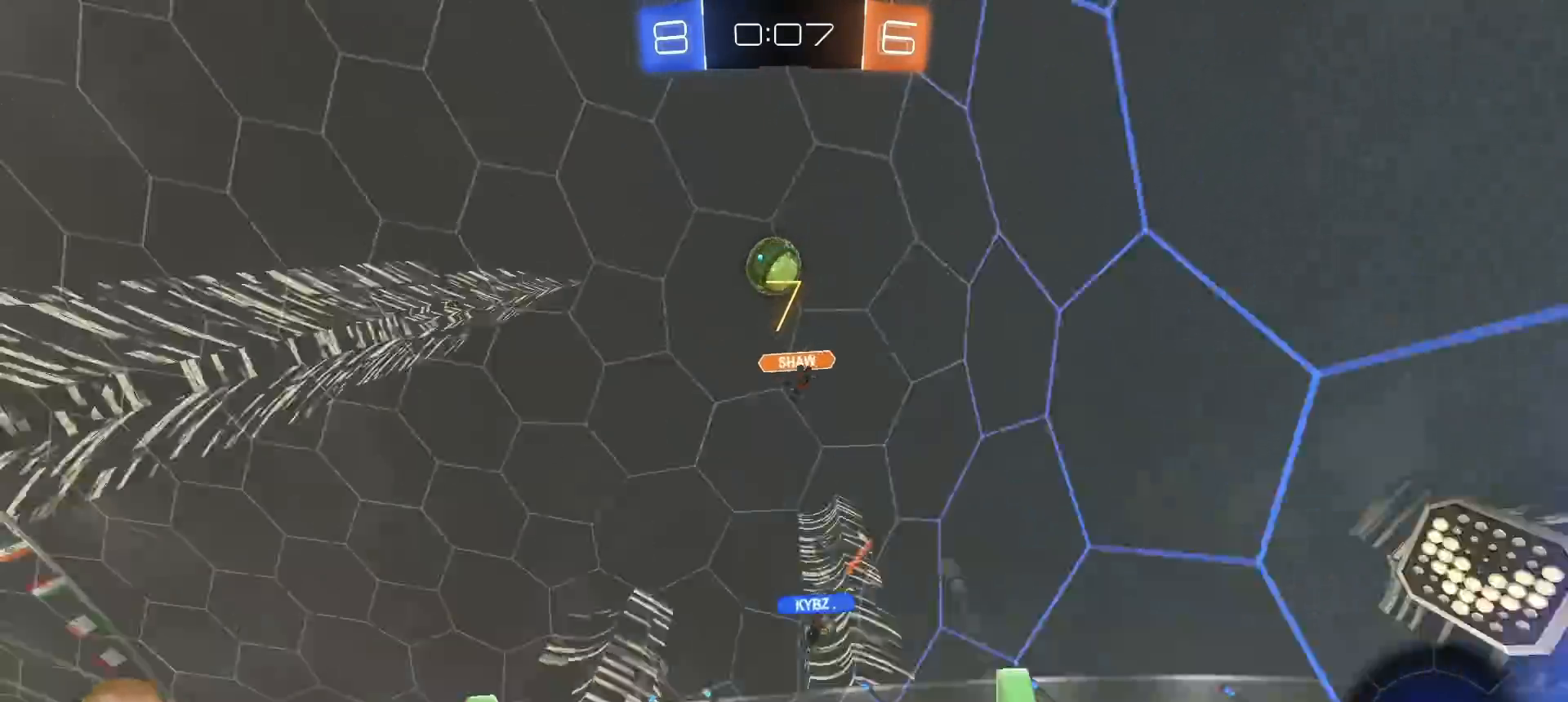
{"buttons": ["L1", "R2"], "left_stick": "left", "right_stick": "center", "events": [[50, "left_stick", "right"], [417, "left_stick", "left"], [500, "L1", "down"]]}
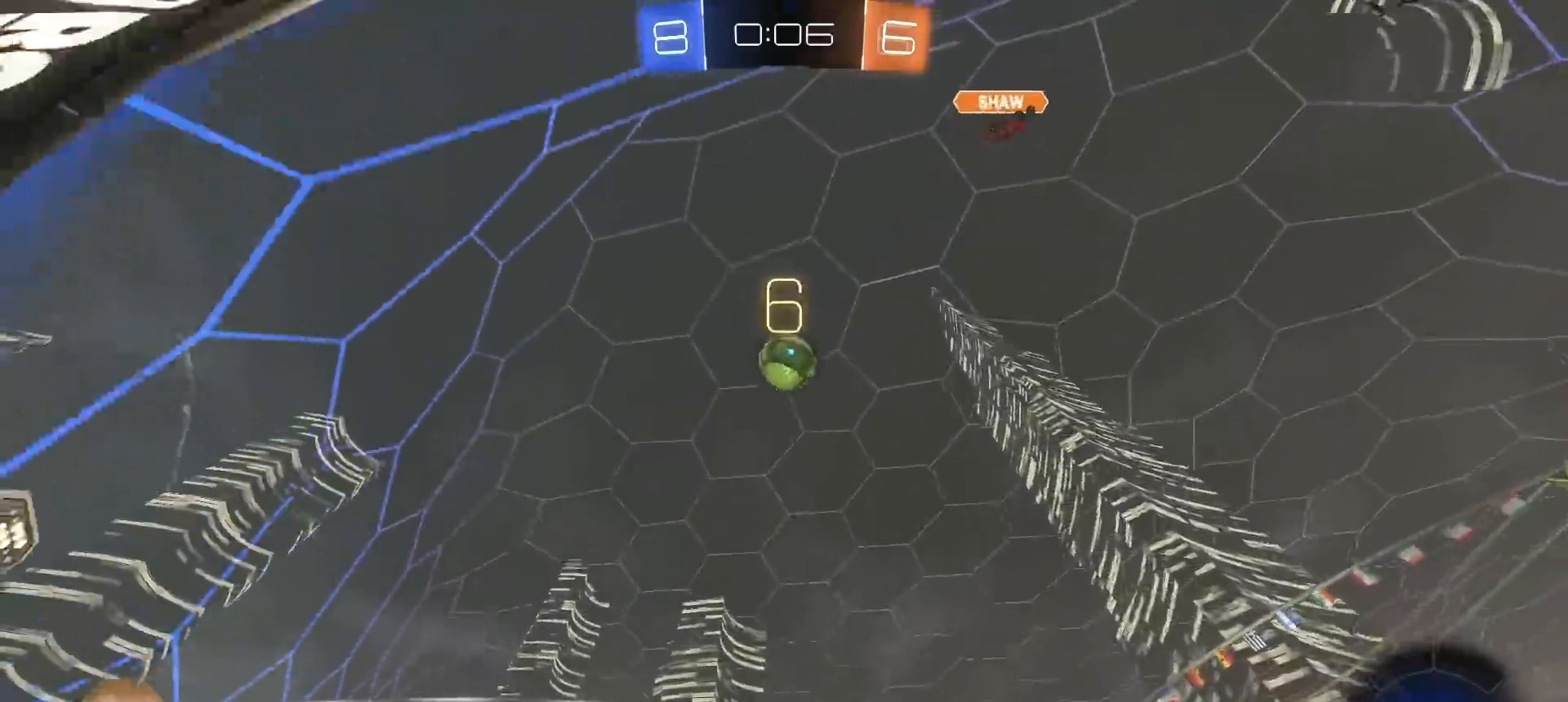
{"buttons": ["L1", "R2"], "left_stick": "left", "right_stick": "center", "events": [[133, "L1", "up"], [400, "L1", "down"]]}
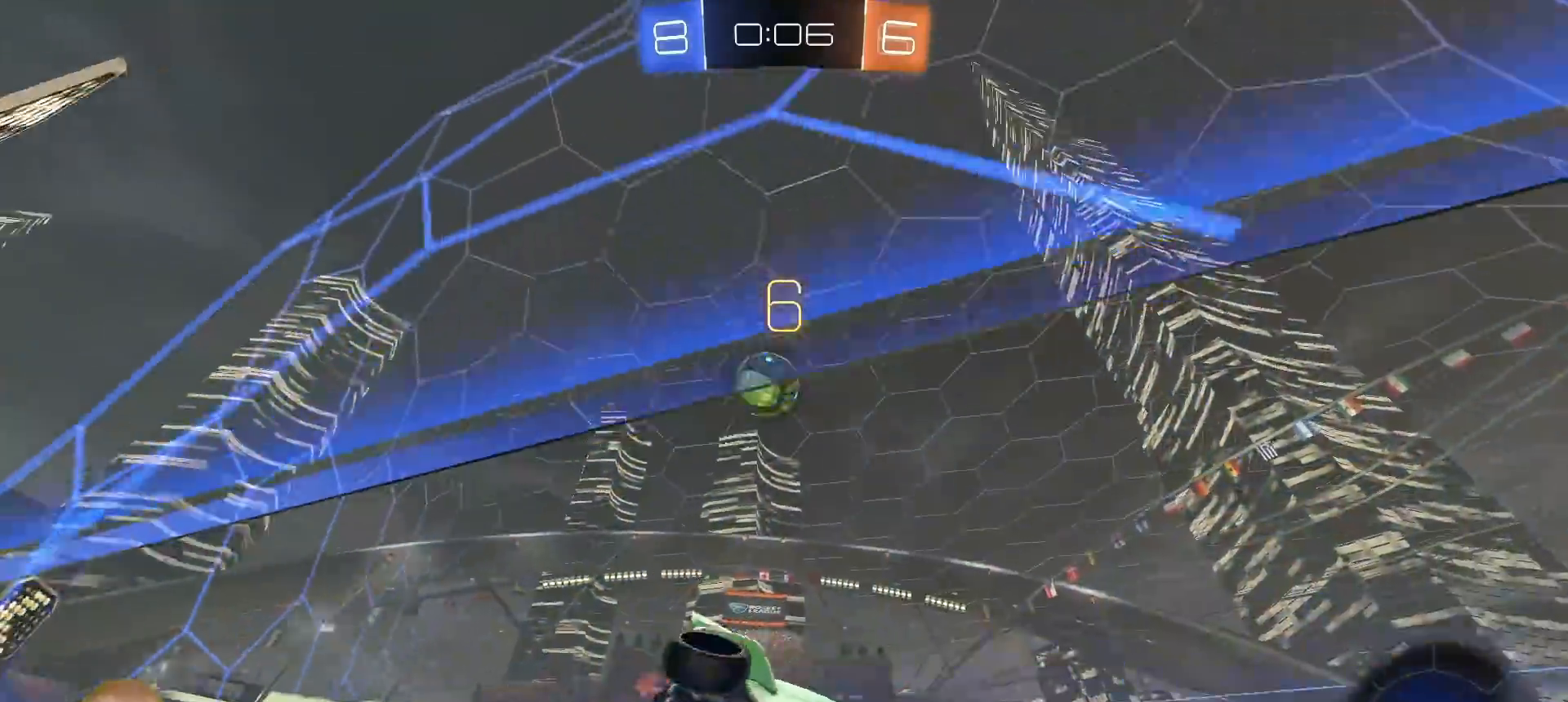
{"buttons": ["CROSS", "L1", "R1", "R2"], "left_stick": "down", "right_stick": "center", "events": [[17, "L1", "up"], [433, "R1", "down"], [450, "CROSS", "down"], [483, "left_stick", "down"], [500, "L1", "down"]]}
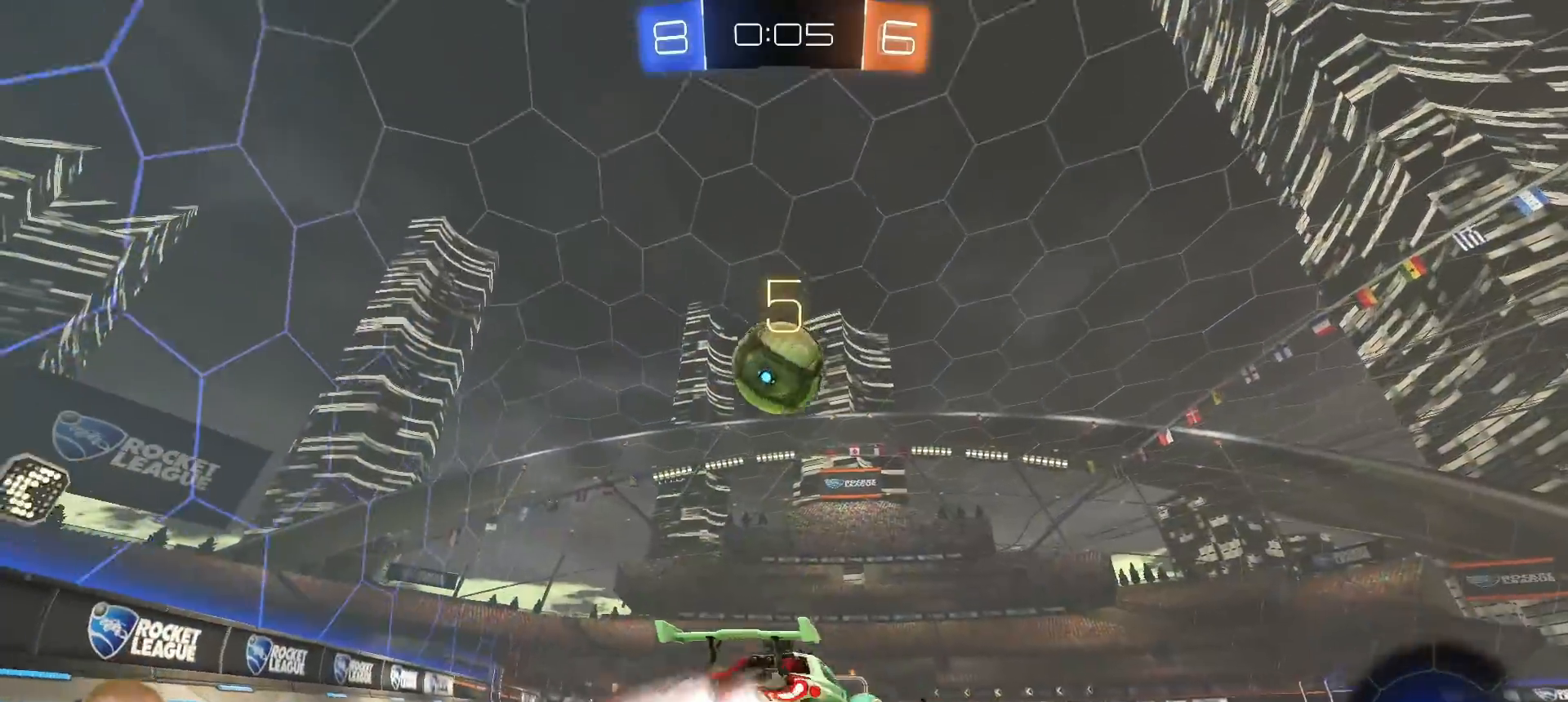
{"buttons": ["CROSS", "SQUARE", "R1", "R2"], "left_stick": "down-left", "right_stick": "center", "events": [[100, "left_stick", "down-right"], [117, "L1", "up"], [183, "CROSS", "up"], [233, "left_stick", "up-right"], [250, "CROSS", "down"], [283, "left_stick", "up-left"], [367, "left_stick", "down-left"], [483, "SQUARE", "down"]]}
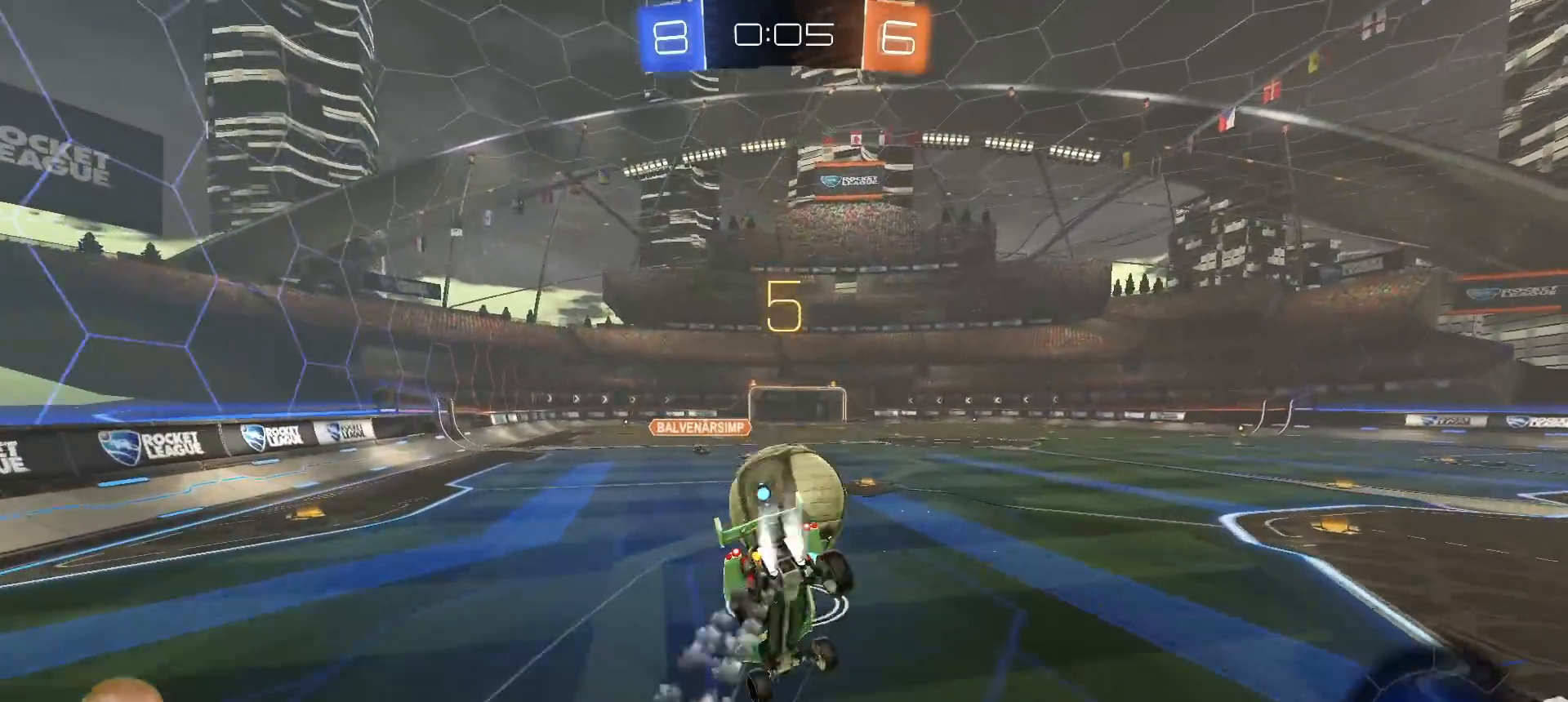
{"buttons": ["SQUARE", "R1", "R2"], "left_stick": "left", "right_stick": "center", "events": [[17, "CROSS", "up"], [467, "left_stick", "left"]]}
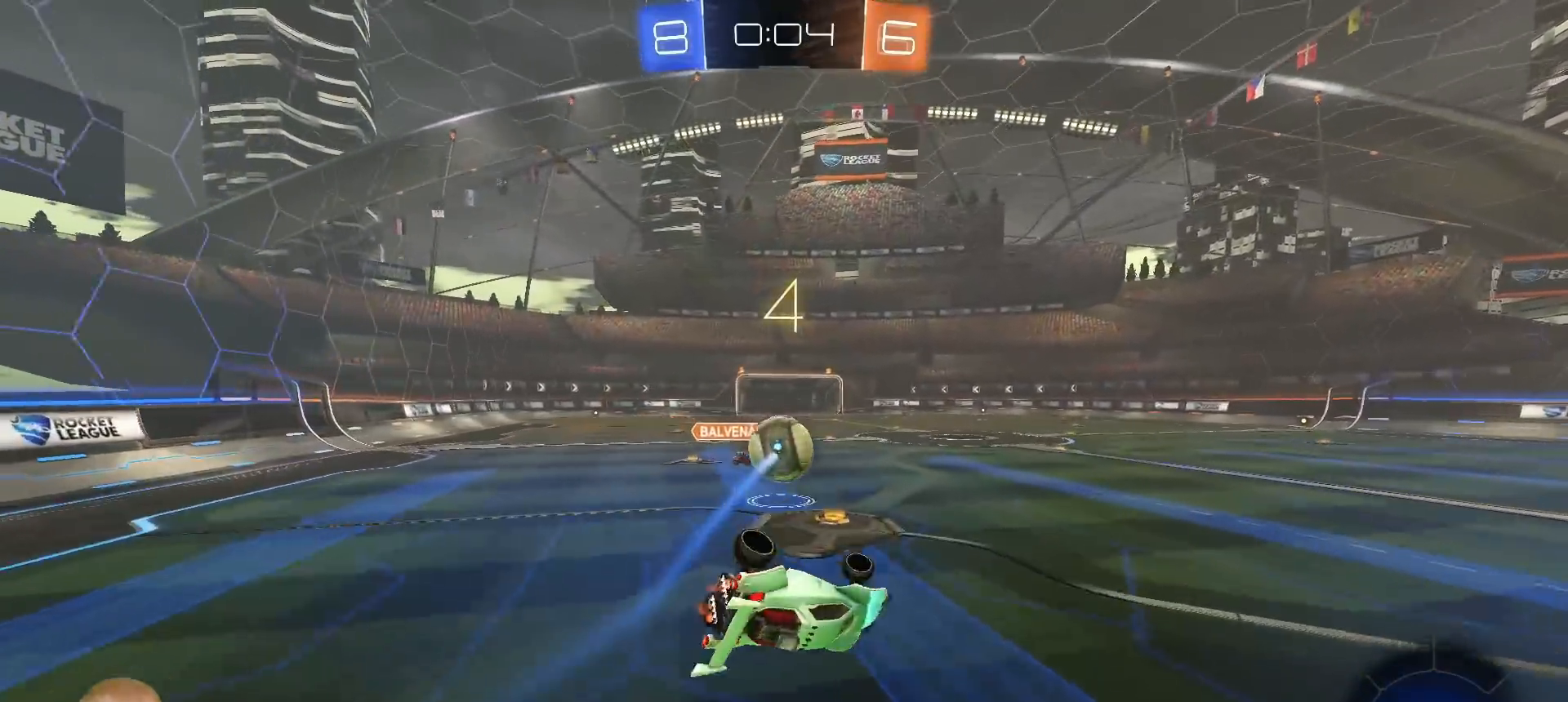
{"buttons": ["R2"], "left_stick": "right", "right_stick": "center", "events": [[150, "left_stick", "center"], [250, "SQUARE", "up"], [250, "left_stick", "right"], [300, "R1", "up"], [383, "left_stick", "center"], [433, "left_stick", "down-right"], [483, "left_stick", "right"]]}
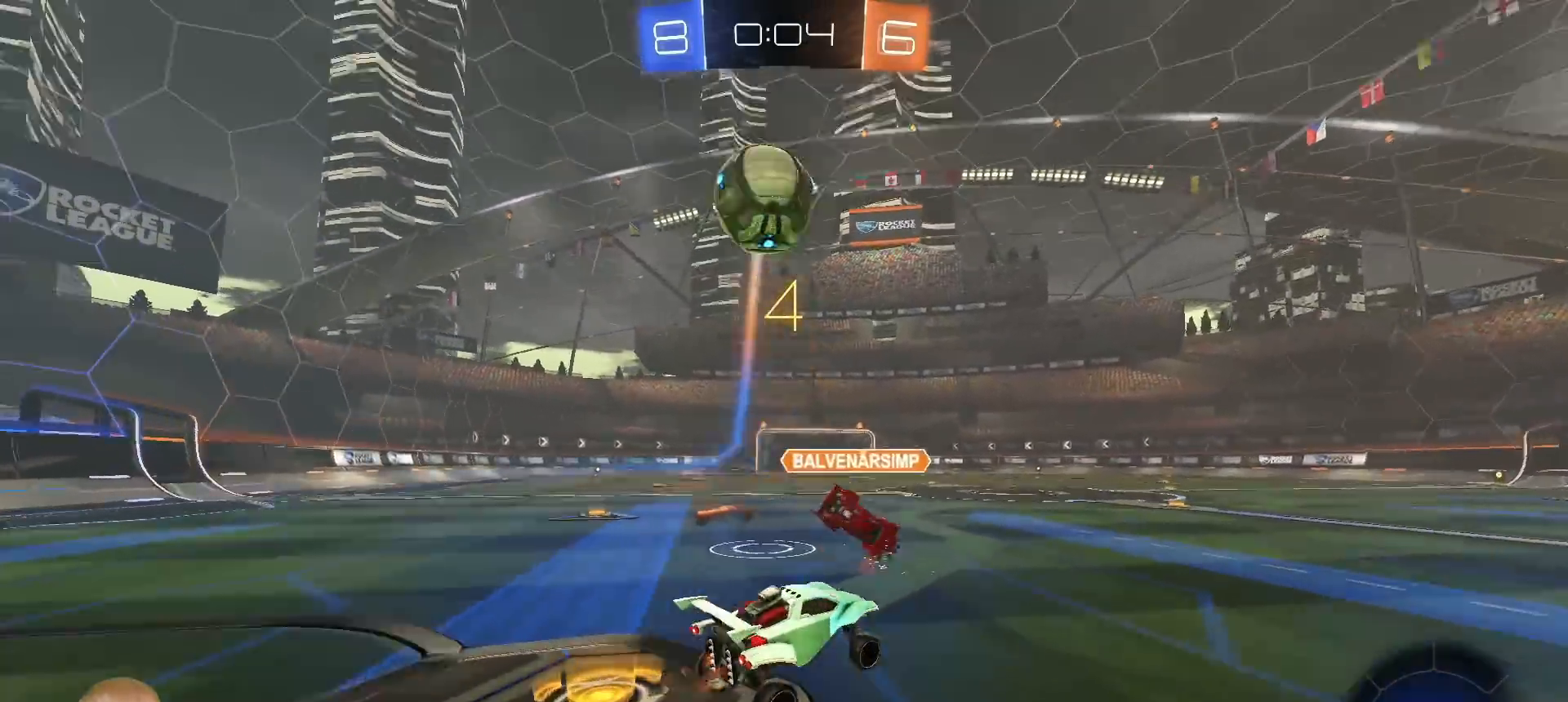
{"buttons": ["R2"], "left_stick": "right", "right_stick": "center", "events": []}
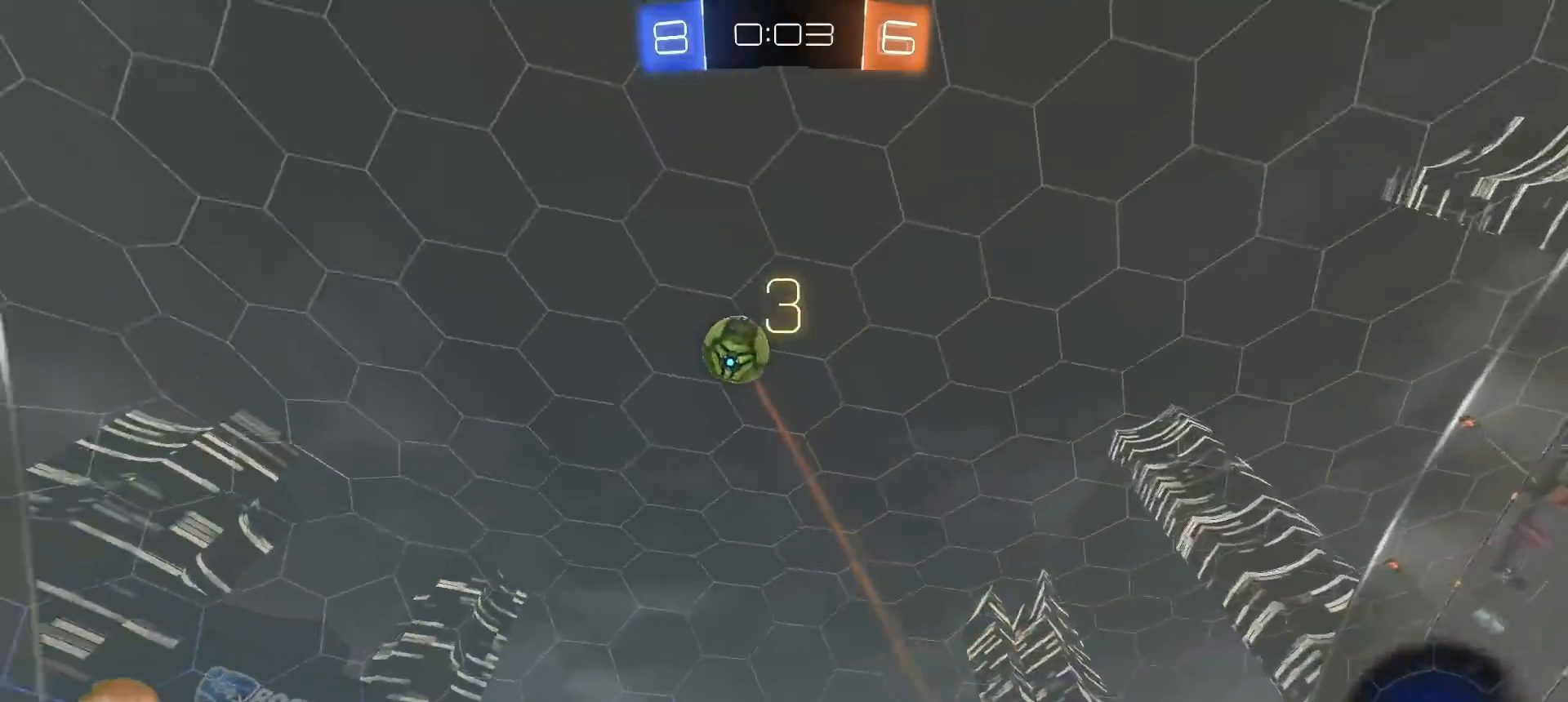
{"buttons": ["TRIANGLE", "R2"], "left_stick": "up", "right_stick": "center", "events": [[133, "CROSS", "down"], [133, "left_stick", "up"], [200, "CROSS", "up"], [250, "CROSS", "down"], [350, "CROSS", "up"], [400, "TRIANGLE", "down"]]}
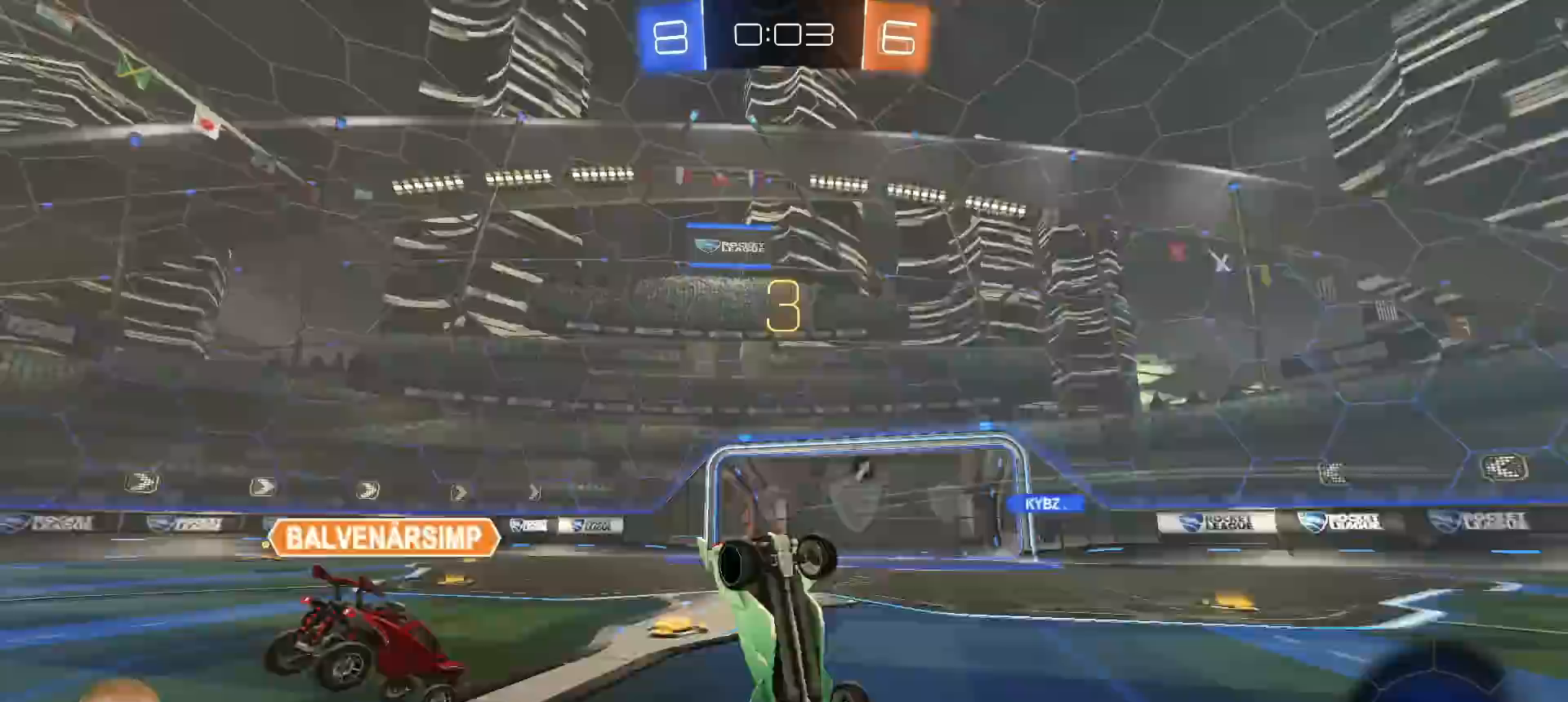
{"buttons": ["R2"], "left_stick": "center", "right_stick": "center", "events": [[17, "TRIANGLE", "up"], [433, "left_stick", "center"]]}
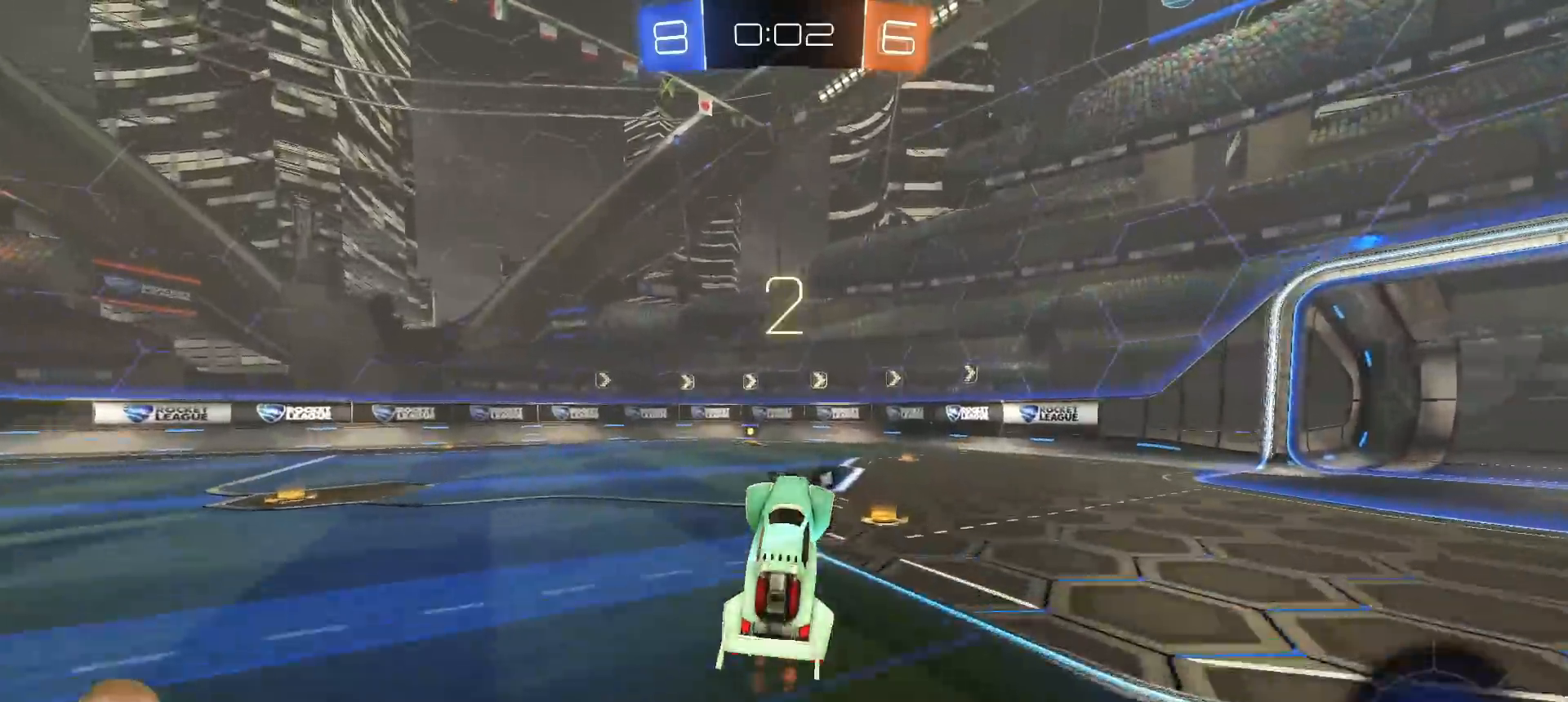
{"buttons": ["TRIANGLE", "R1", "R2"], "left_stick": "left", "right_stick": "center", "events": [[117, "left_stick", "left"], [133, "R1", "down"], [133, "TRIANGLE", "down"], [217, "left_stick", "center"], [250, "TRIANGLE", "up"], [400, "TRIANGLE", "down"], [467, "left_stick", "left"]]}
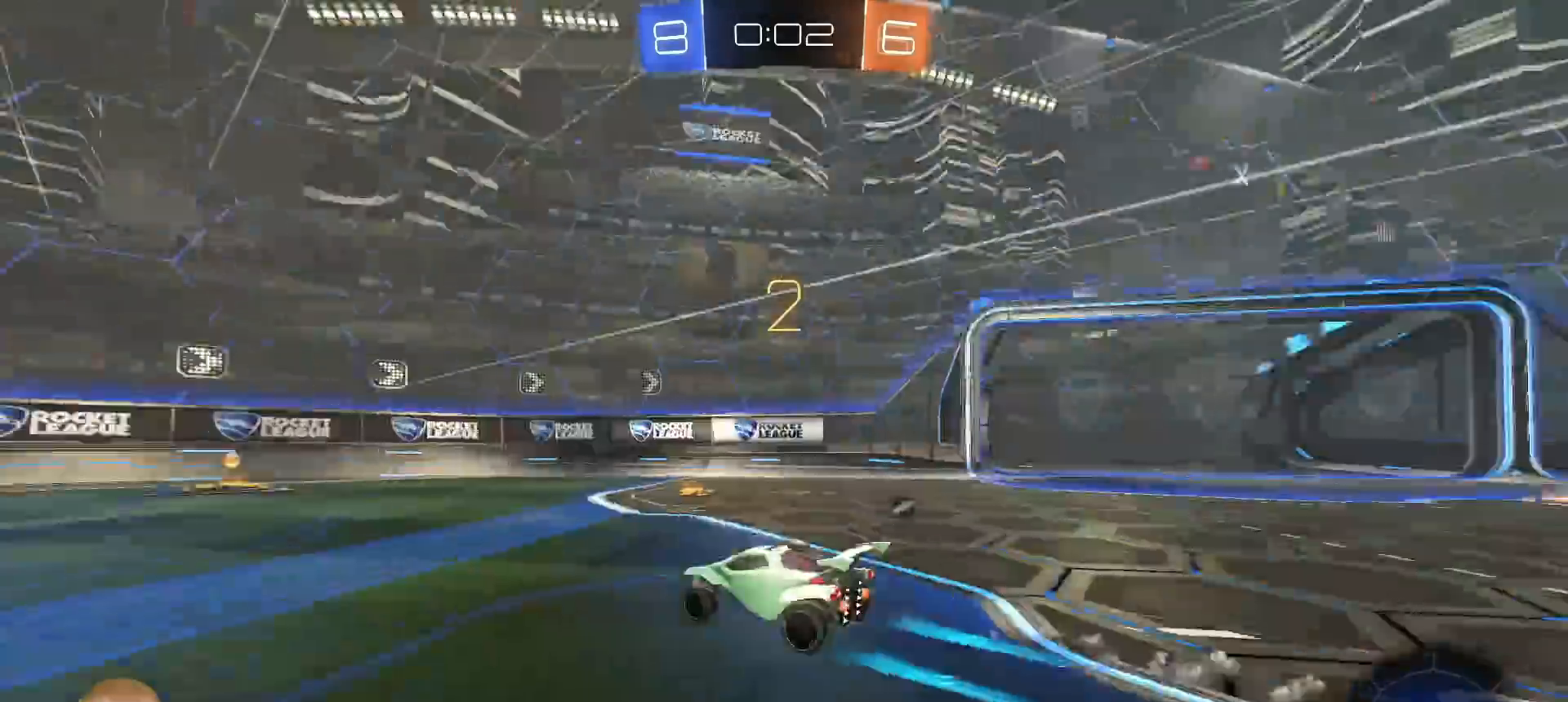
{"buttons": ["L1", "R2"], "left_stick": "right", "right_stick": "center", "events": [[50, "R1", "up"], [50, "TRIANGLE", "up"], [67, "left_stick", "center"], [317, "TRIANGLE", "down"], [383, "left_stick", "right"], [417, "L1", "down"], [417, "TRIANGLE", "up"]]}
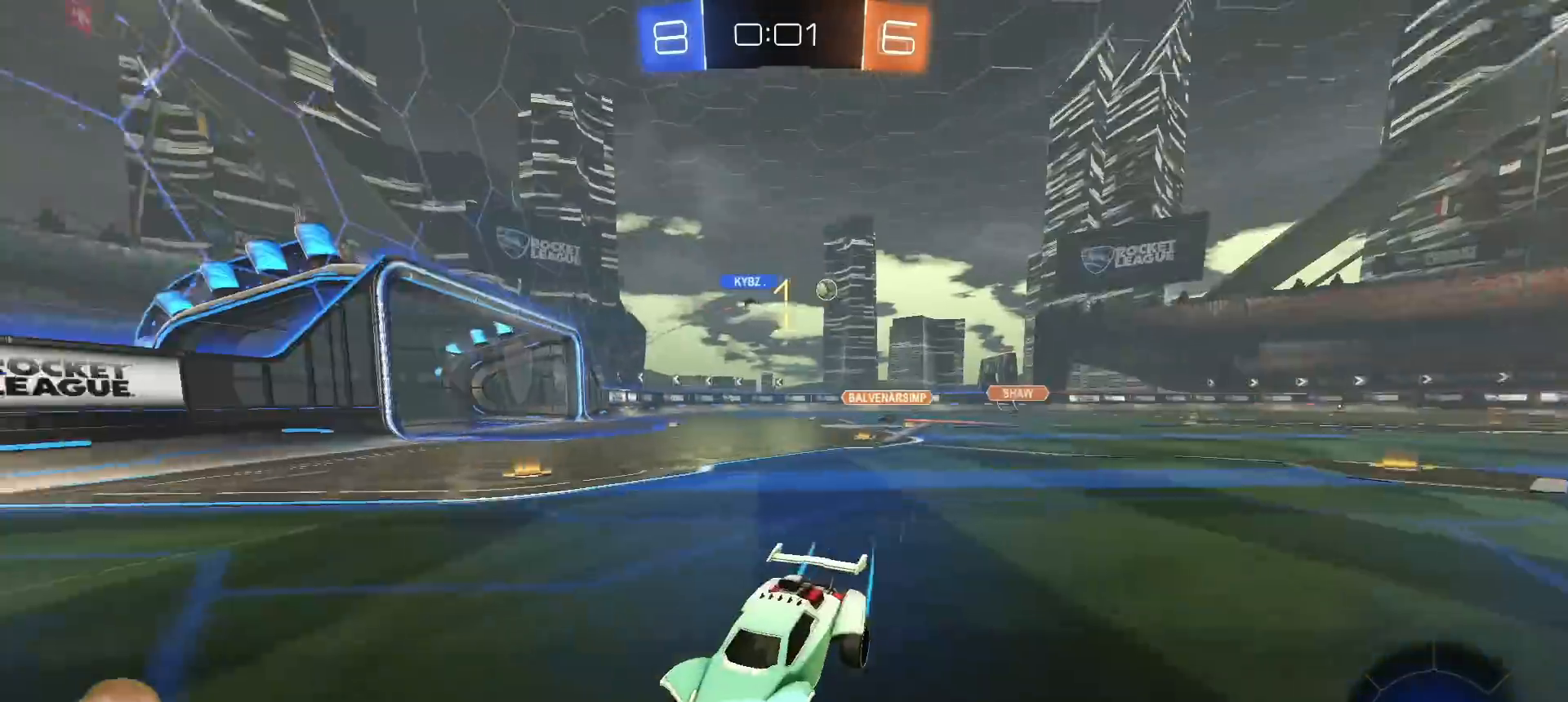
{"buttons": ["R2"], "left_stick": "right", "right_stick": "center", "events": [[67, "L1", "up"], [333, "L3", "down"], [433, "L3", "up"]]}
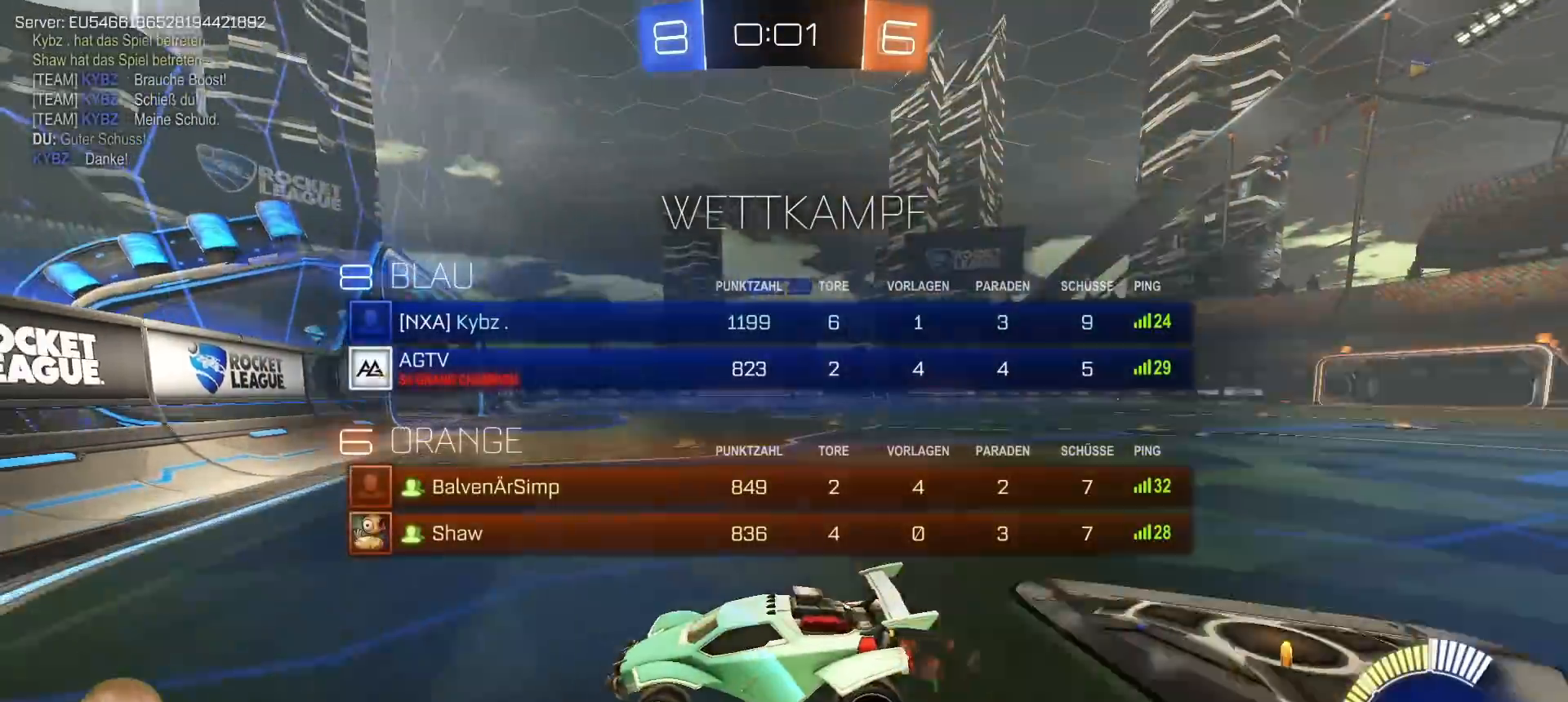
{"buttons": ["CROSS", "L1", "R1", "R2"], "left_stick": "up-right", "right_stick": "center", "events": [[483, "CROSS", "down"], [483, "R1", "down"], [483, "left_stick", "up-right"], [500, "L1", "down"]]}
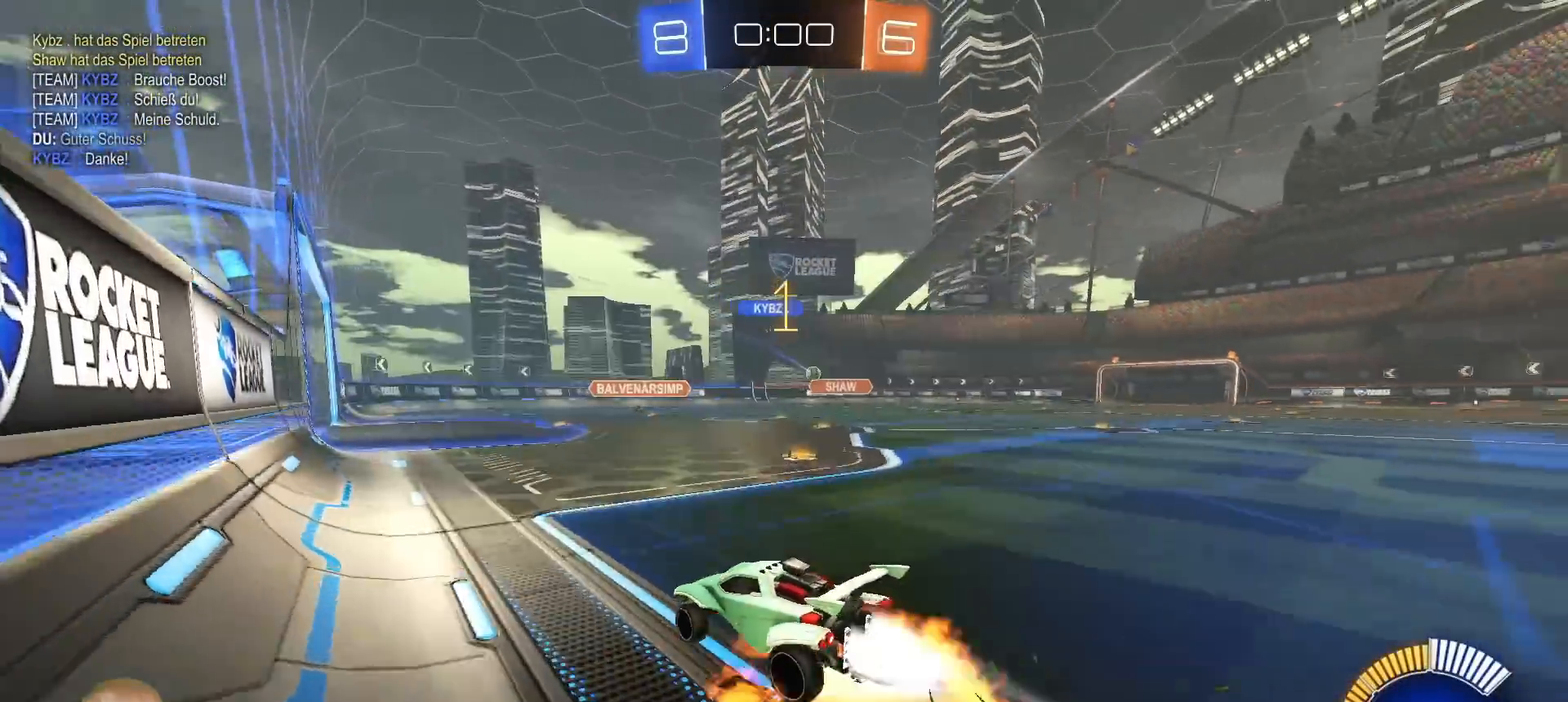
{"buttons": ["L1"], "left_stick": "down-right", "right_stick": "center", "events": [[50, "CROSS", "up"], [83, "CROSS", "down"], [133, "left_stick", "down-right"], [167, "CROSS", "up"], [217, "R1", "up"], [233, "R2", "up"]]}
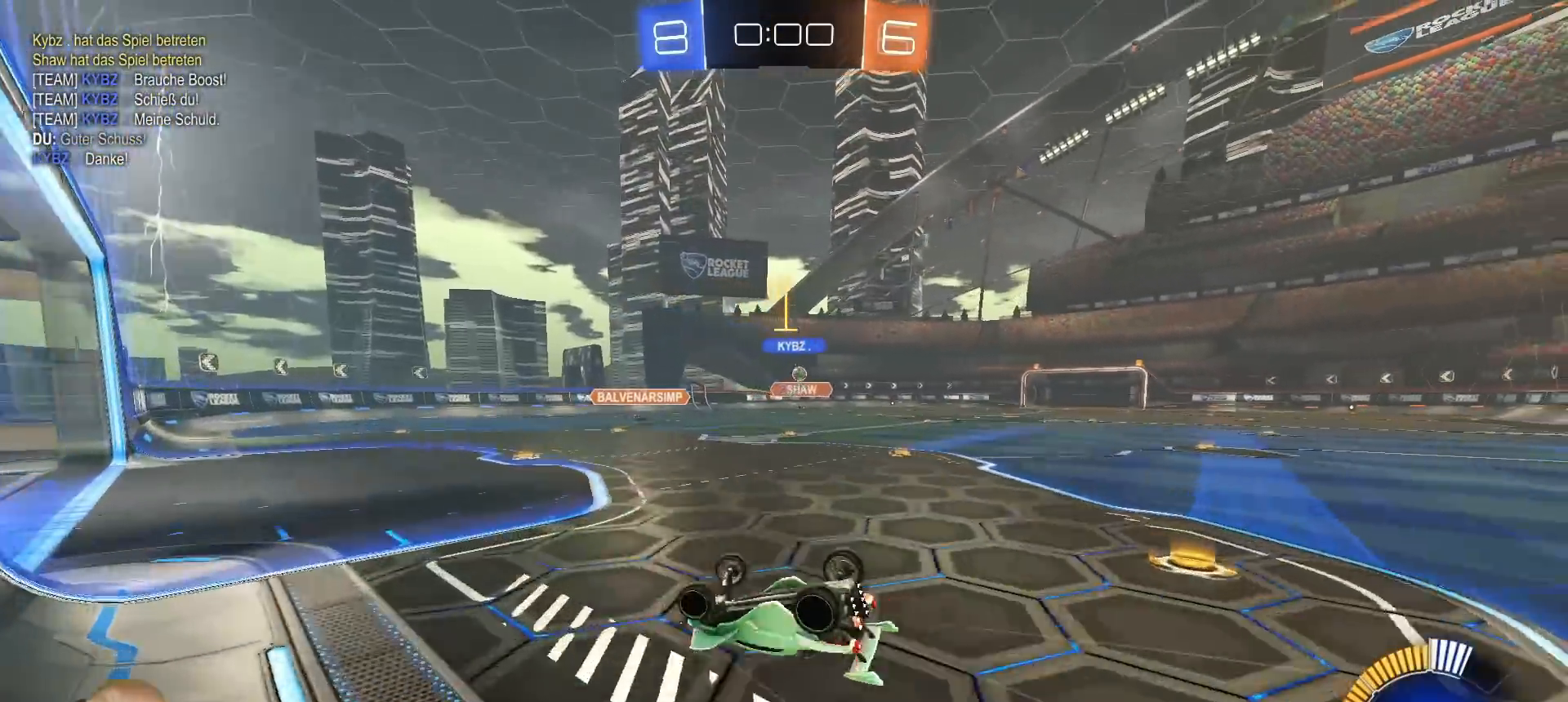
{"buttons": ["R2"], "left_stick": "center", "right_stick": "center", "events": [[200, "left_stick", "right"], [333, "L1", "up"], [417, "R2", "down"], [417, "left_stick", "center"]]}